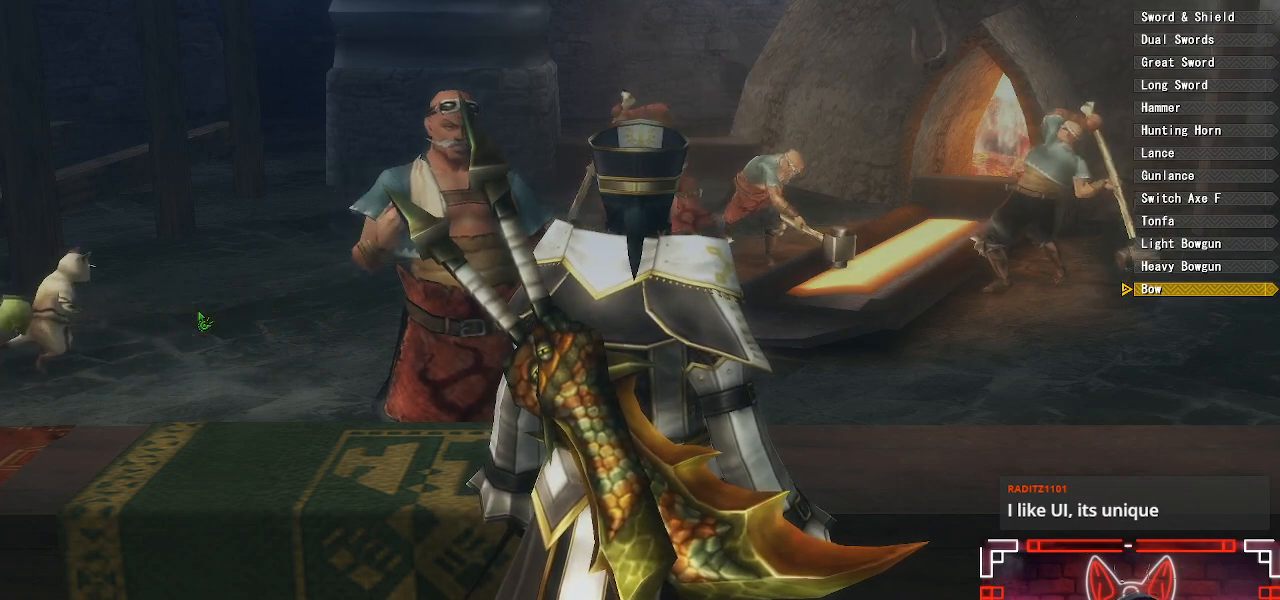
Gameplay with a controller (Xbox layout); each line is a JSON object with the inputs held at the frame after it. "events" lists button and stick changes between this image and that frame as [ms after this image, input, new state], when the widget could be followed in between.
{"buttons": [], "left_stick": "center", "right_stick": "center", "events": [[300, "DPAD_UP", "down"], [433, "DPAD_UP", "up"]]}
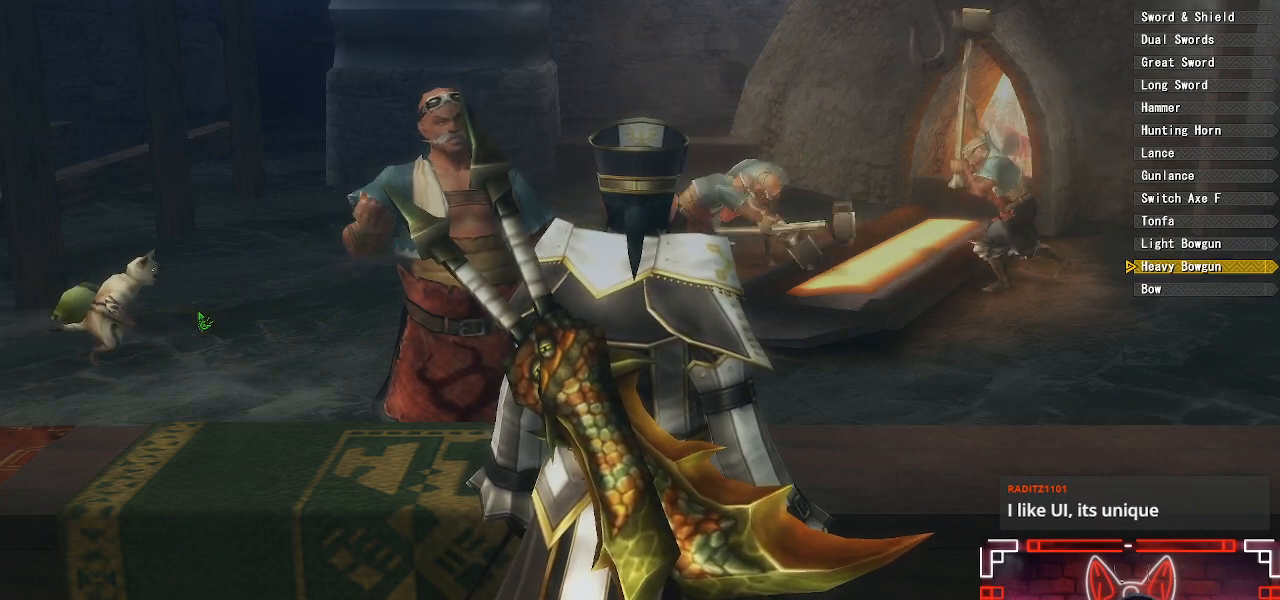
{"buttons": [], "left_stick": "center", "right_stick": "center", "events": [[67, "DPAD_UP", "down"], [200, "DPAD_UP", "up"], [300, "DPAD_UP", "down"], [450, "DPAD_UP", "up"]]}
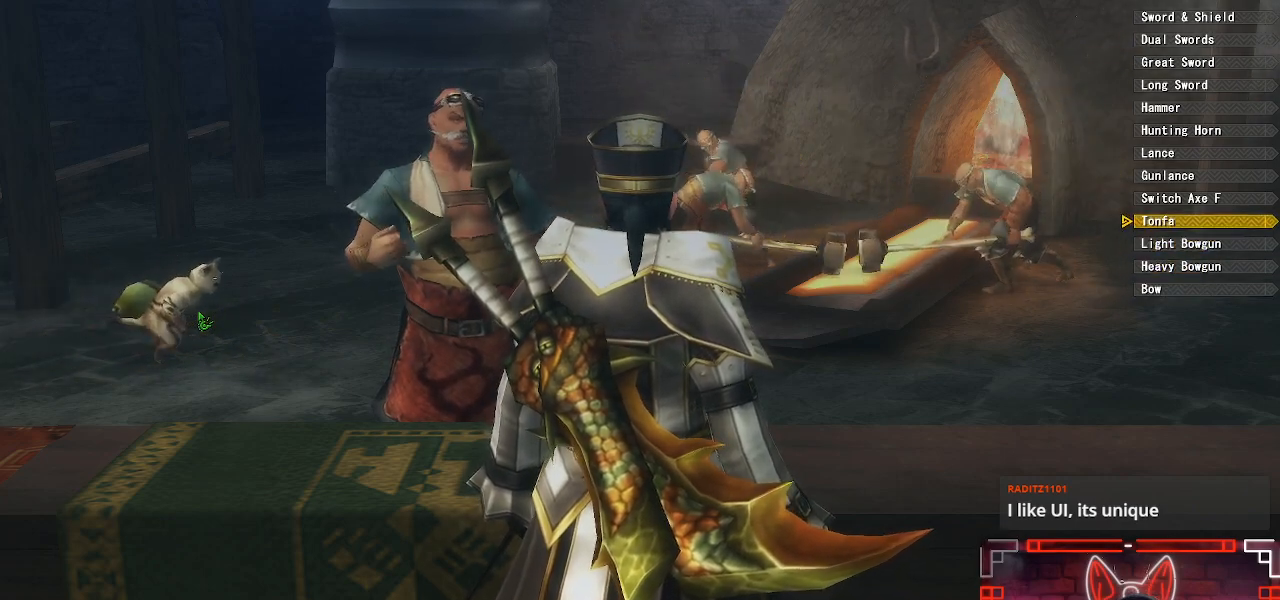
{"buttons": ["DPAD_UP"], "left_stick": "center", "right_stick": "center", "events": [[67, "DPAD_UP", "down"], [250, "DPAD_UP", "up"], [483, "DPAD_UP", "down"]]}
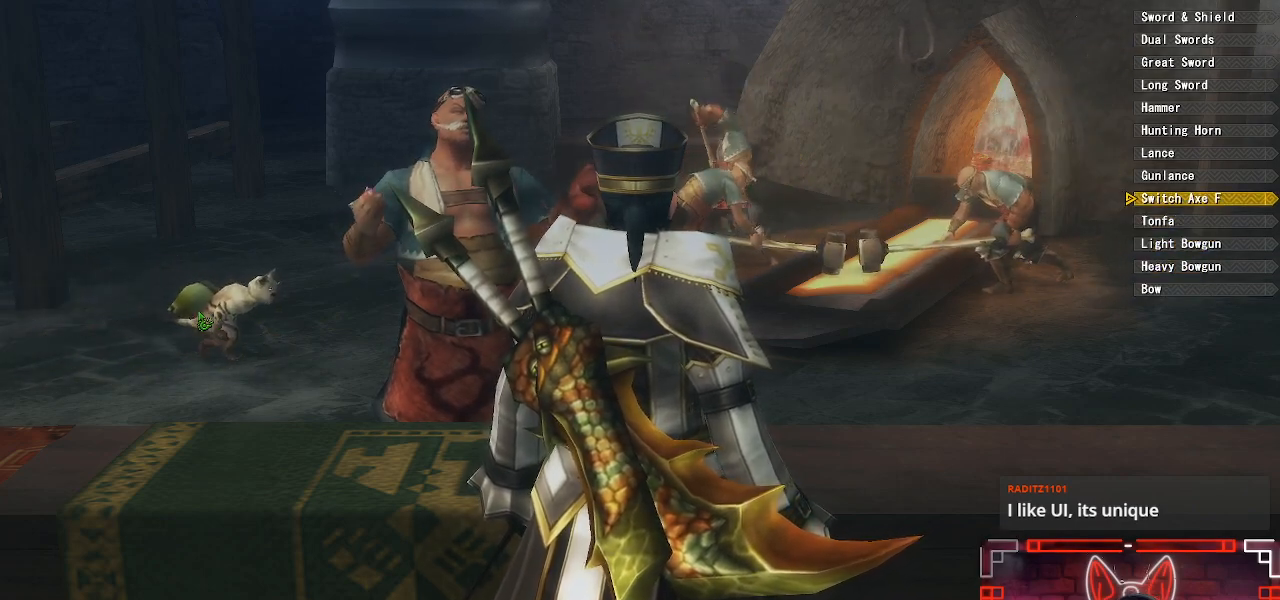
{"buttons": [], "left_stick": "center", "right_stick": "center", "events": [[150, "DPAD_UP", "up"], [383, "DPAD_UP", "down"], [500, "DPAD_UP", "up"]]}
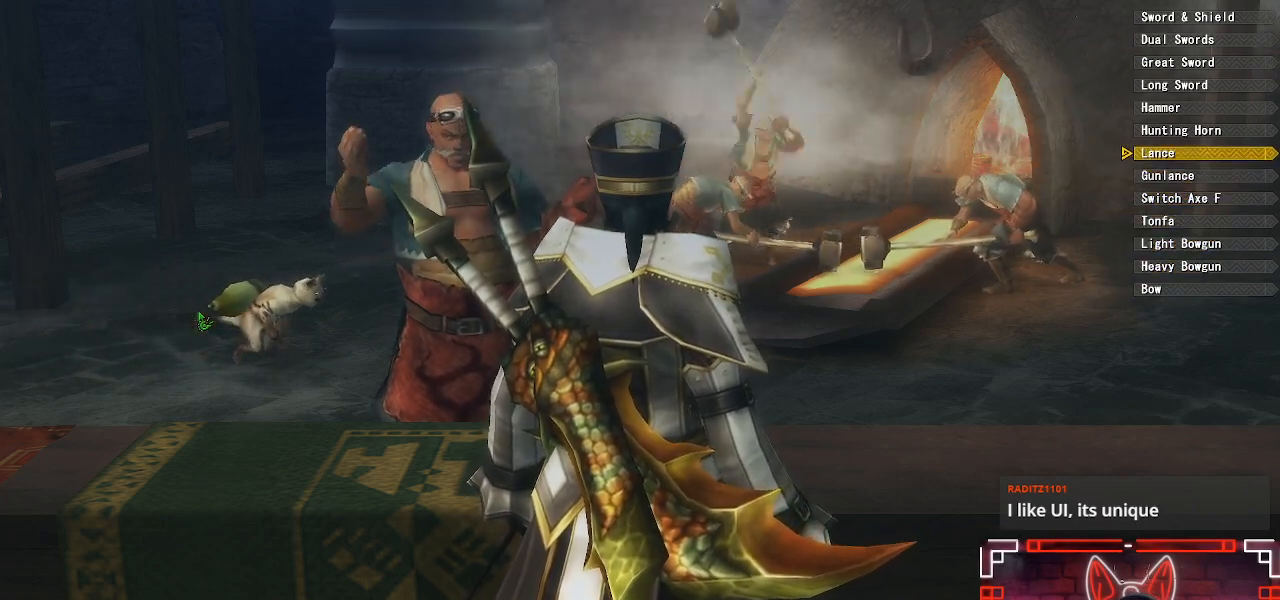
{"buttons": [], "left_stick": "center", "right_stick": "center", "events": []}
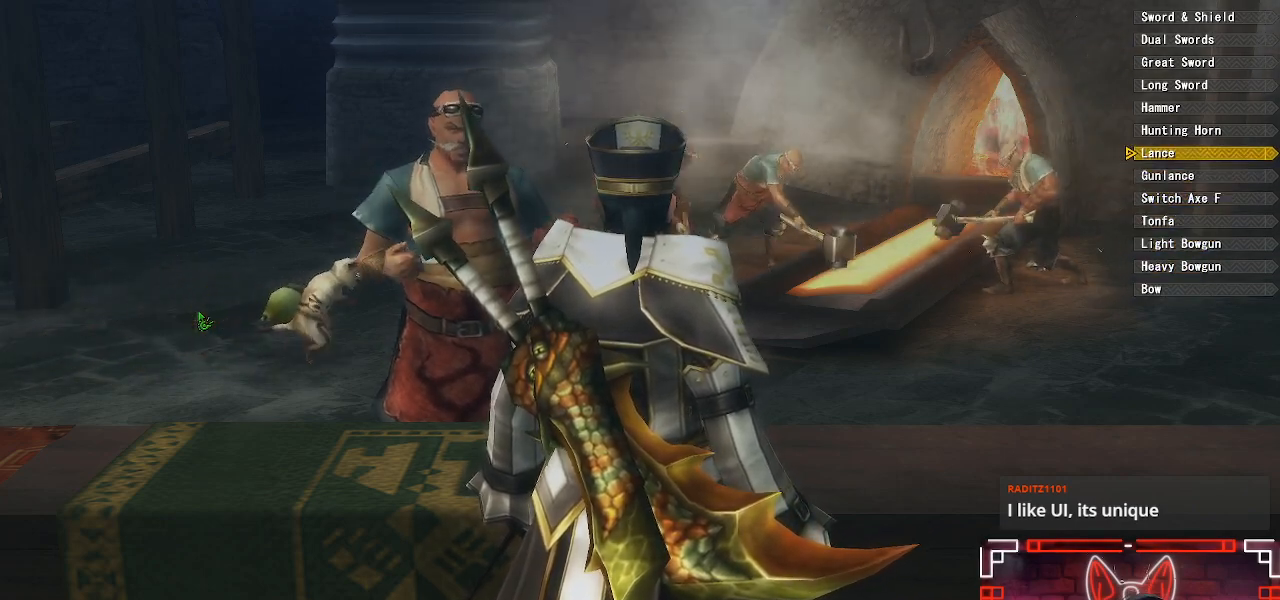
{"buttons": [], "left_stick": "center", "right_stick": "center", "events": []}
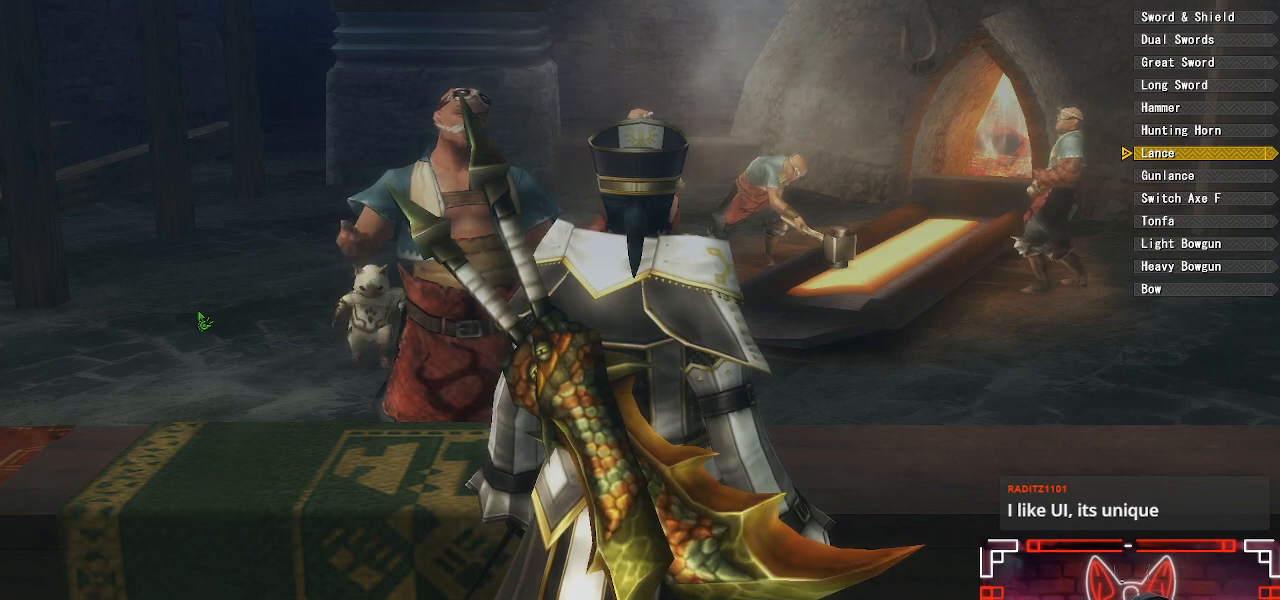
{"buttons": [], "left_stick": "center", "right_stick": "center", "events": []}
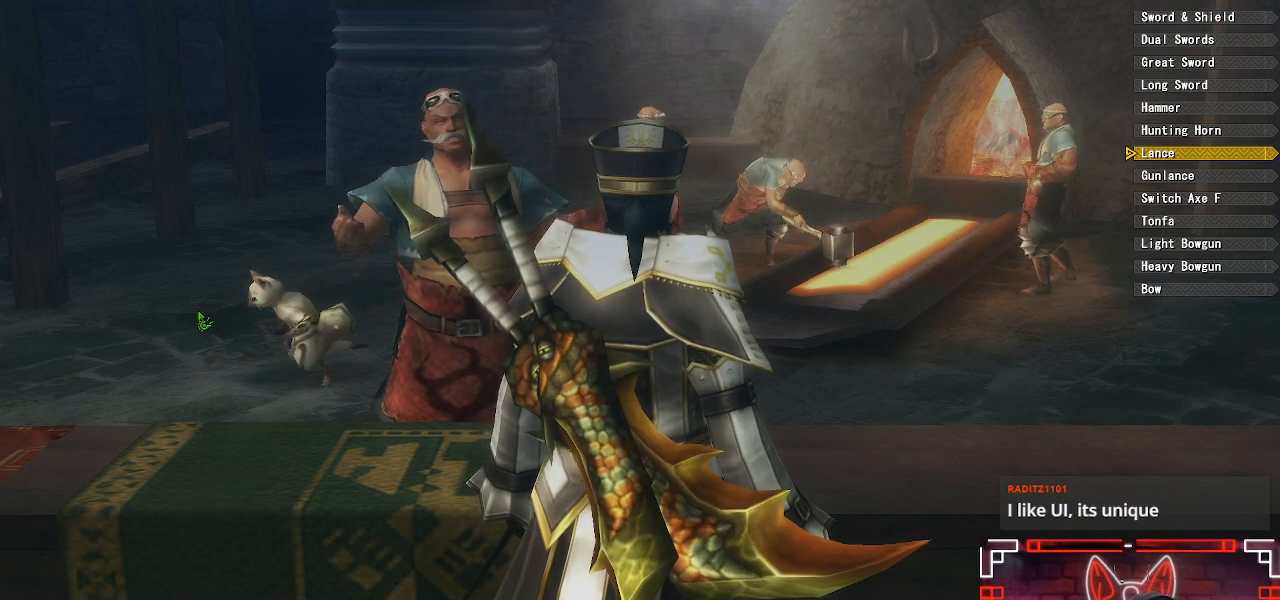
{"buttons": [], "left_stick": "center", "right_stick": "center", "events": []}
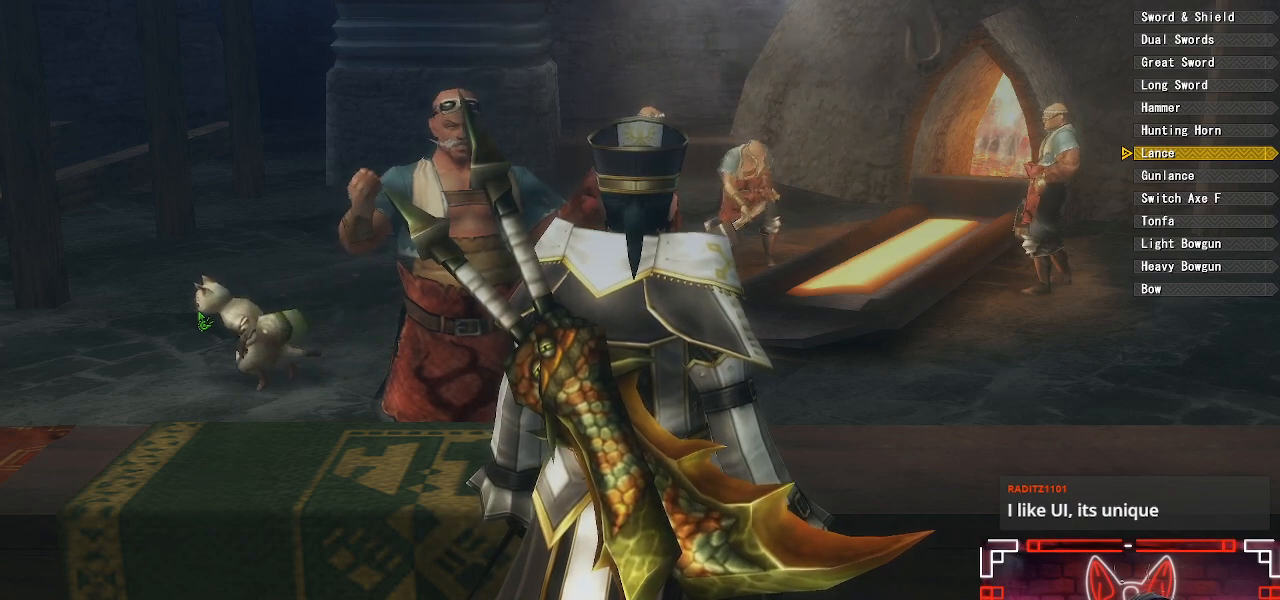
{"buttons": [], "left_stick": "center", "right_stick": "center", "events": []}
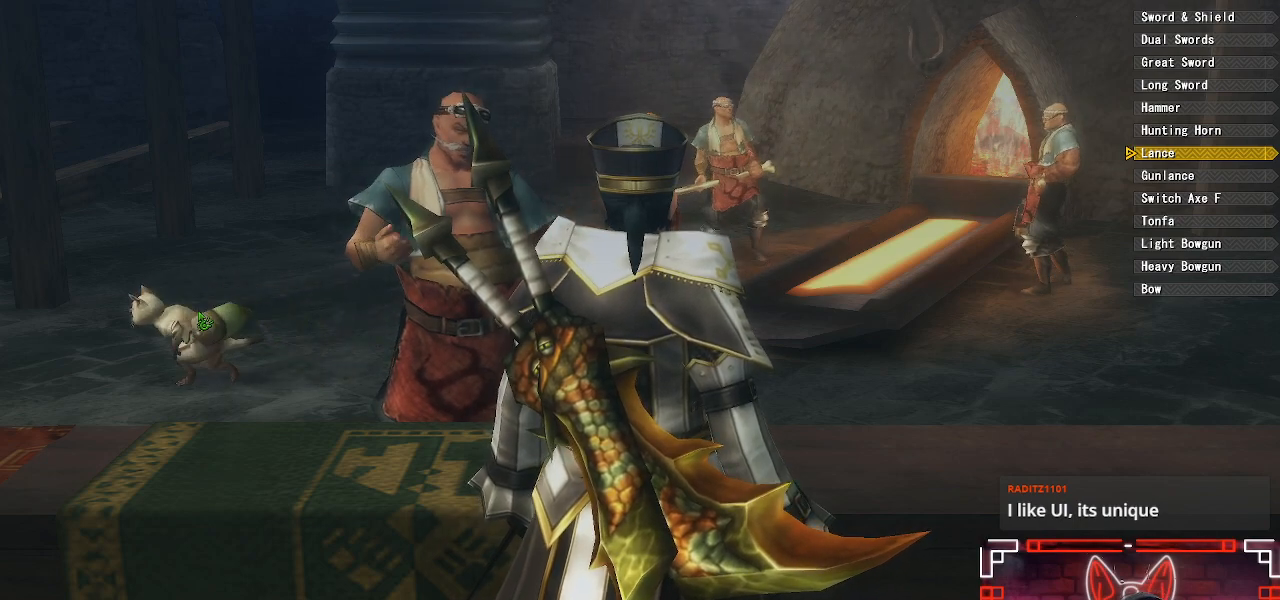
{"buttons": [], "left_stick": "center", "right_stick": "center", "events": []}
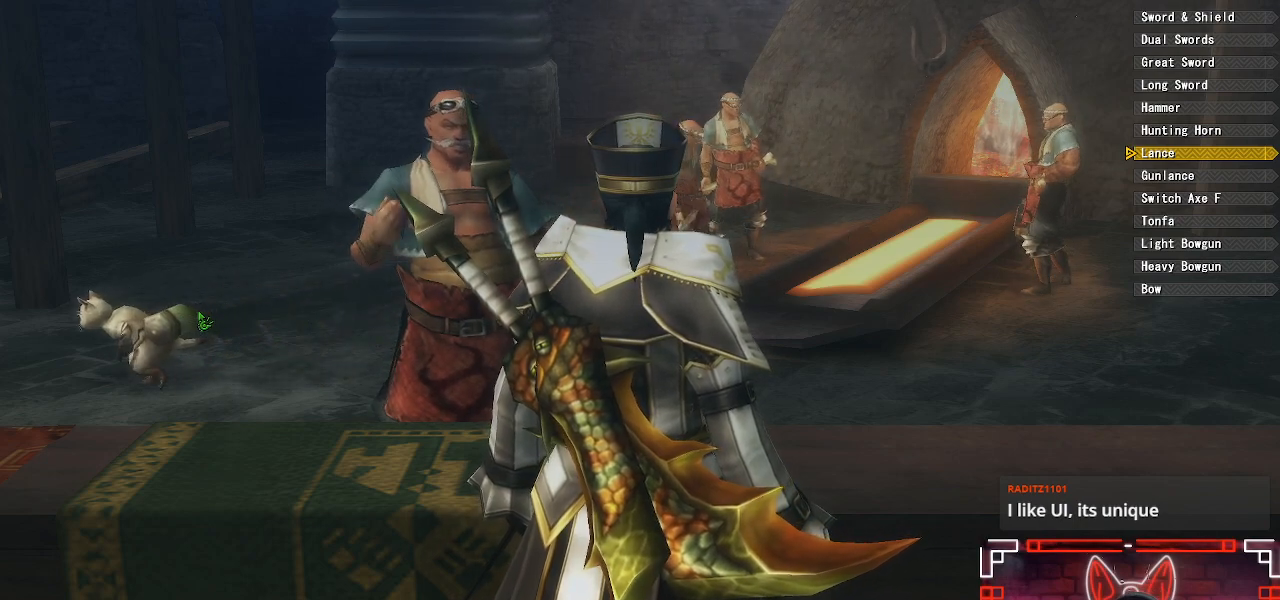
{"buttons": [], "left_stick": "center", "right_stick": "center", "events": []}
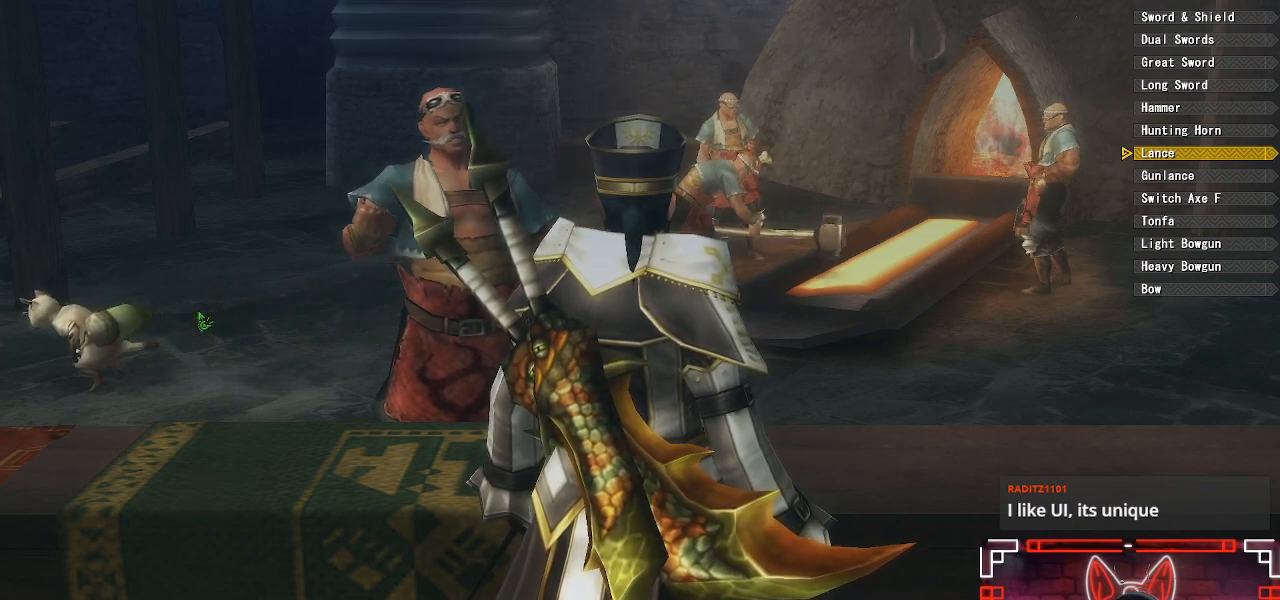
{"buttons": ["DPAD_DOWN"], "left_stick": "center", "right_stick": "center", "events": [[33, "DPAD_UP", "down"], [183, "DPAD_UP", "up"], [500, "DPAD_DOWN", "down"]]}
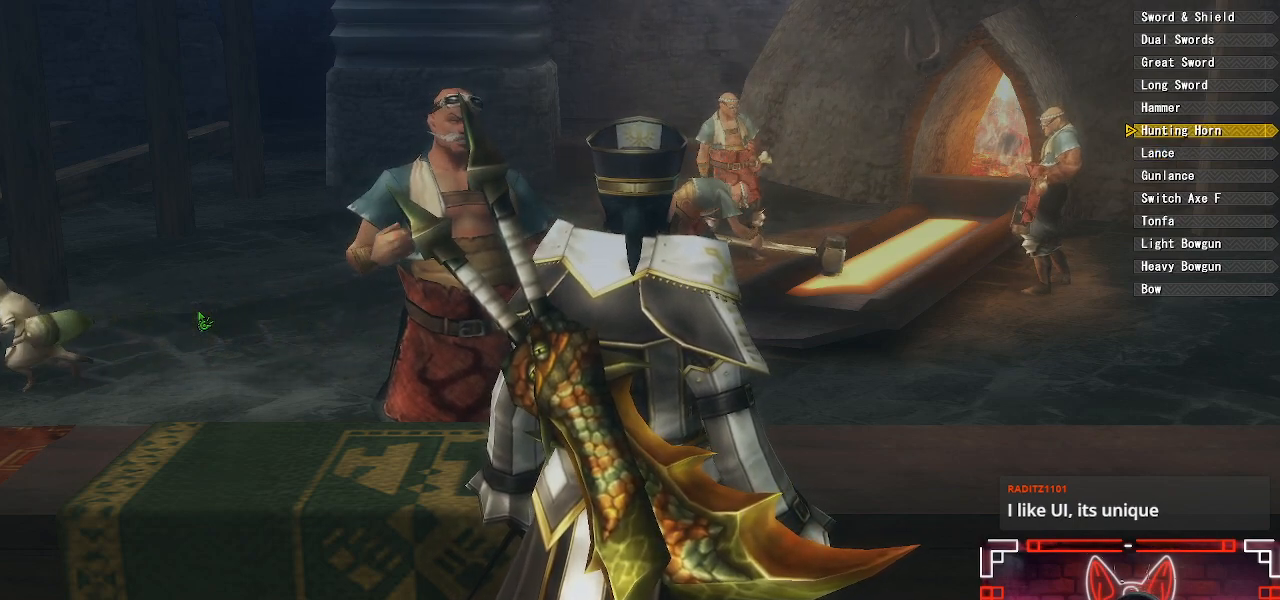
{"buttons": [], "left_stick": "center", "right_stick": "center", "events": [[100, "DPAD_DOWN", "up"]]}
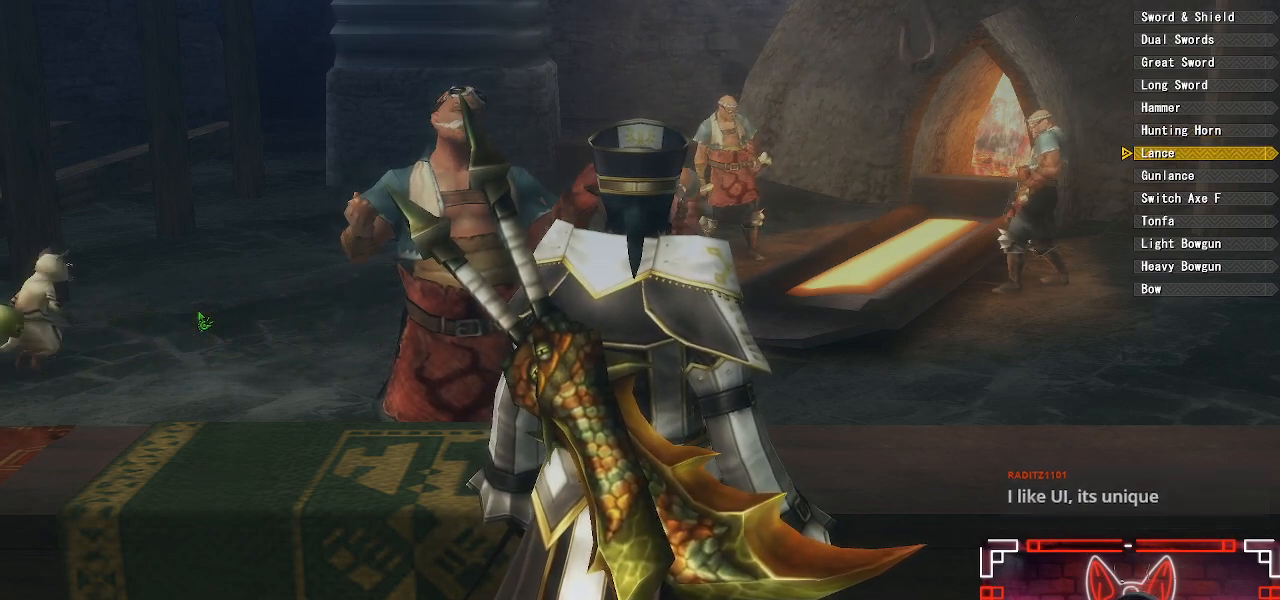
{"buttons": [], "left_stick": "center", "right_stick": "center", "events": [[50, "DPAD_UP", "down"], [133, "DPAD_UP", "up"]]}
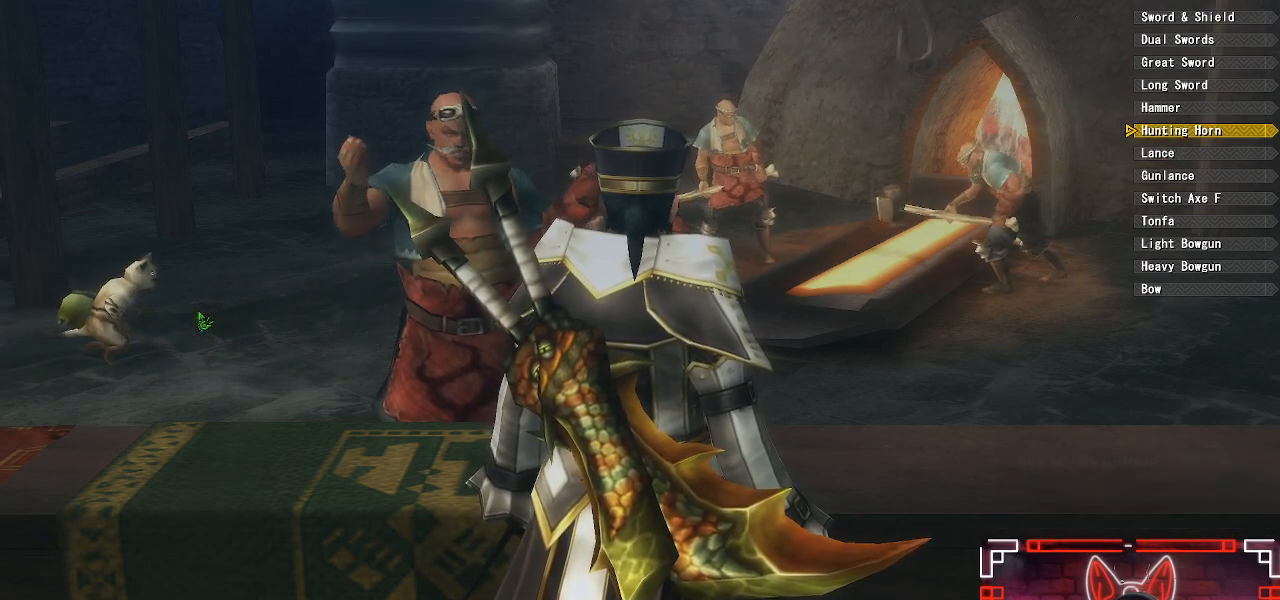
{"buttons": ["B"], "left_stick": "center", "right_stick": "center", "events": [[67, "DPAD_DOWN", "down"], [150, "DPAD_DOWN", "up"], [250, "DPAD_DOWN", "down"], [350, "DPAD_DOWN", "up"], [400, "B", "down"]]}
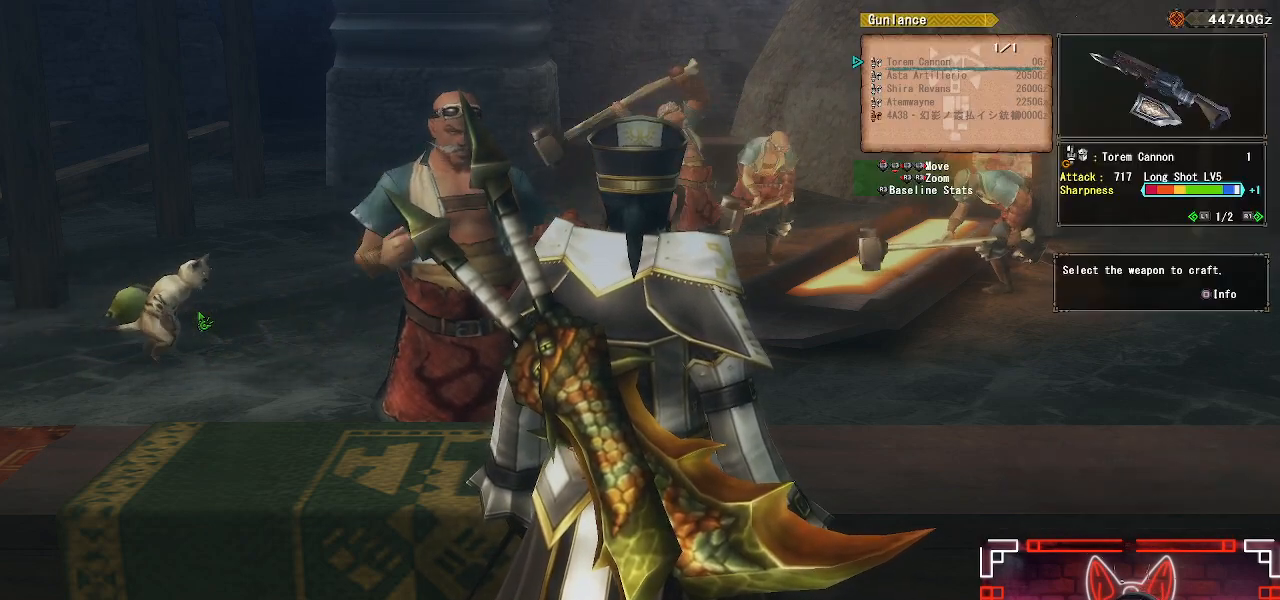
{"buttons": [], "left_stick": "center", "right_stick": "center", "events": [[117, "B", "up"]]}
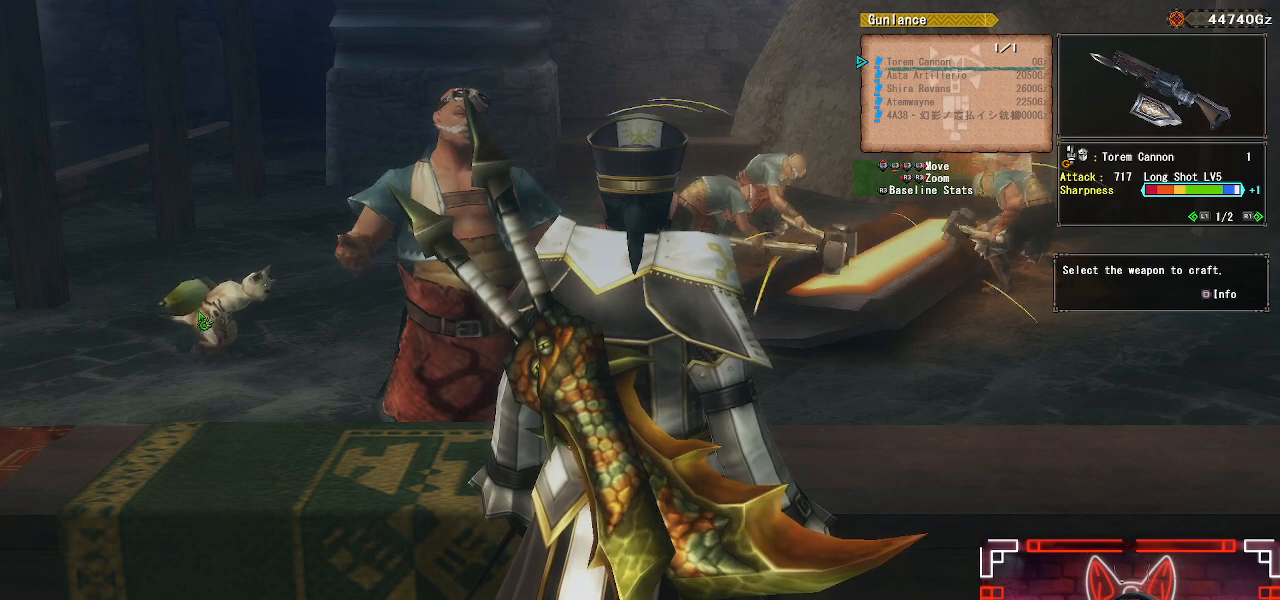
{"buttons": [], "left_stick": "center", "right_stick": "center", "events": [[100, "DPAD_DOWN", "down"], [217, "DPAD_DOWN", "up"]]}
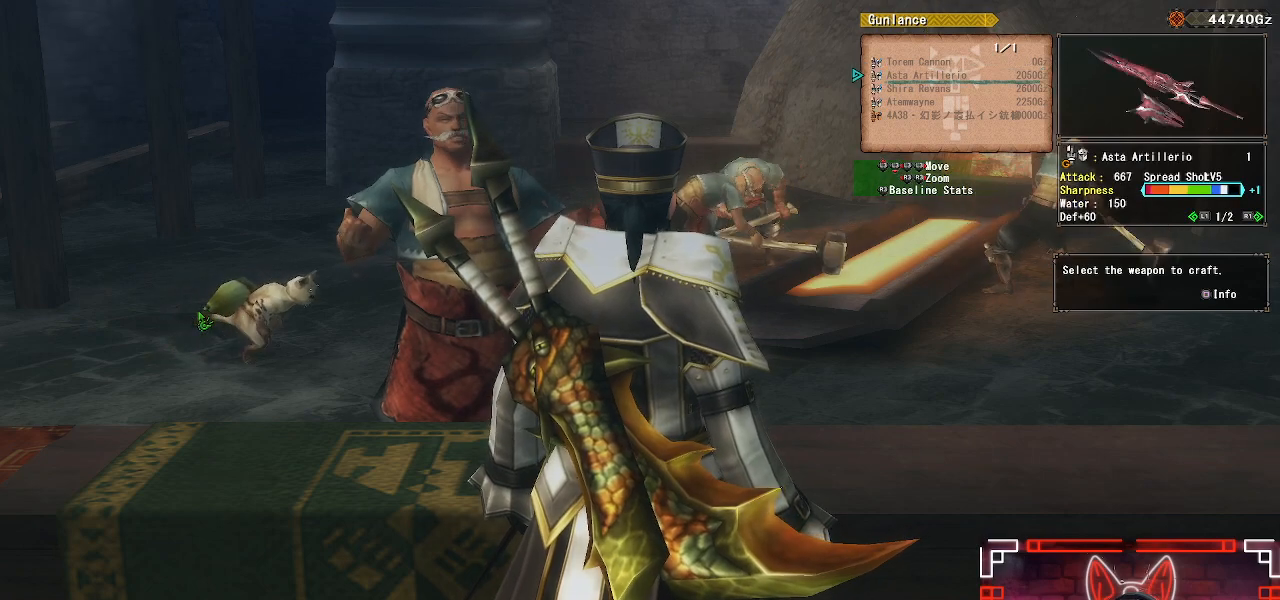
{"buttons": ["DPAD_DOWN"], "left_stick": "center", "right_stick": "center", "events": [[200, "DPAD_DOWN", "down"], [317, "DPAD_DOWN", "up"], [433, "DPAD_DOWN", "down"]]}
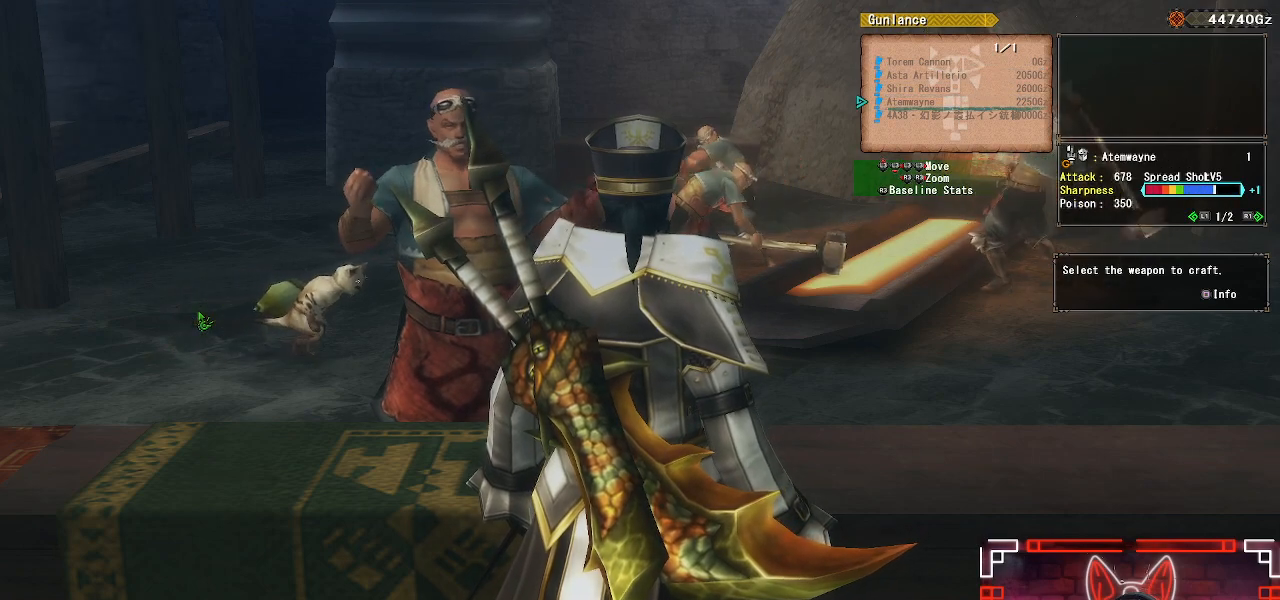
{"buttons": [], "left_stick": "center", "right_stick": "center", "events": [[50, "DPAD_DOWN", "up"], [267, "DPAD_DOWN", "down"], [400, "DPAD_DOWN", "up"]]}
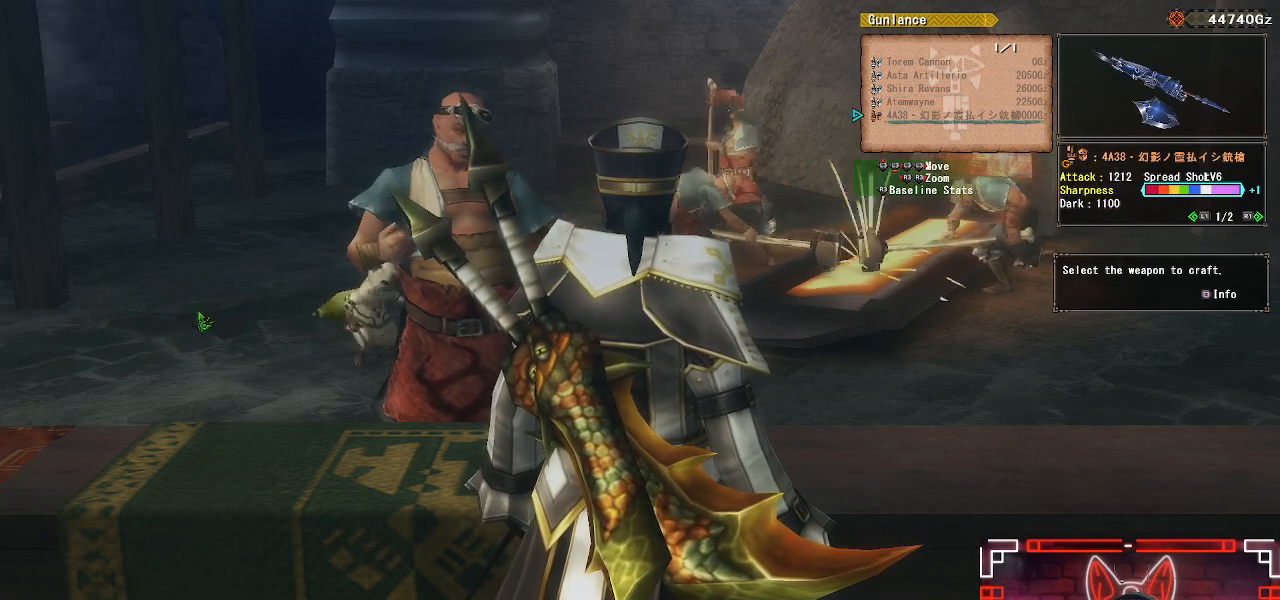
{"buttons": [], "left_stick": "center", "right_stick": "center", "events": [[67, "DPAD_DOWN", "down"], [217, "DPAD_DOWN", "up"]]}
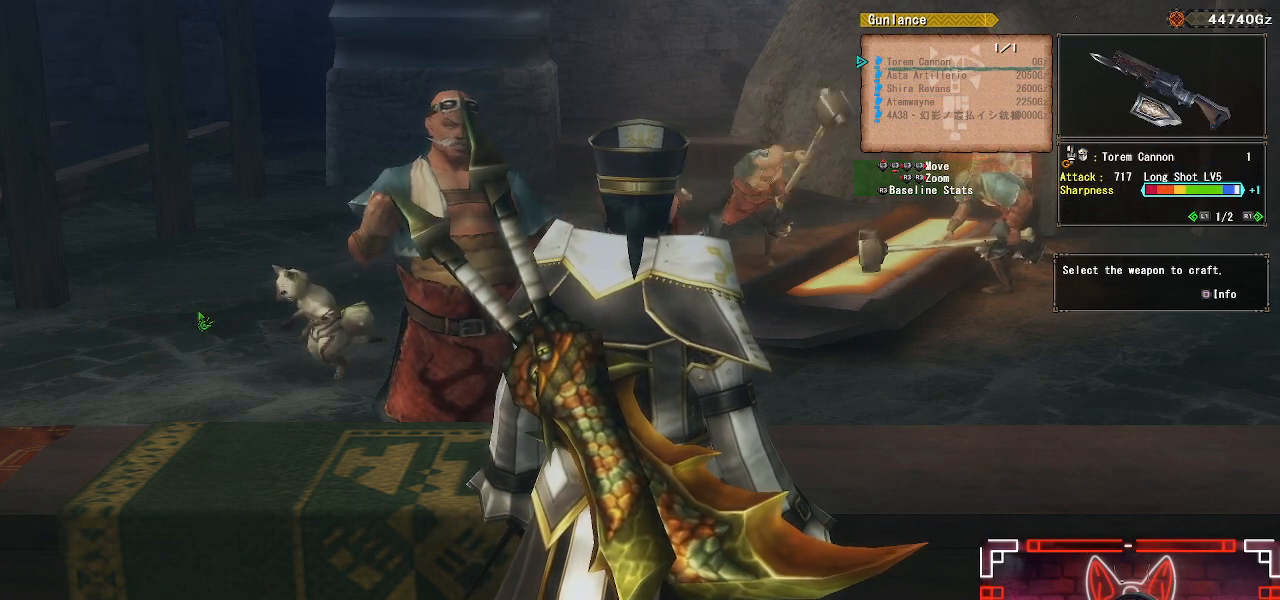
{"buttons": [], "left_stick": "center", "right_stick": "center", "events": []}
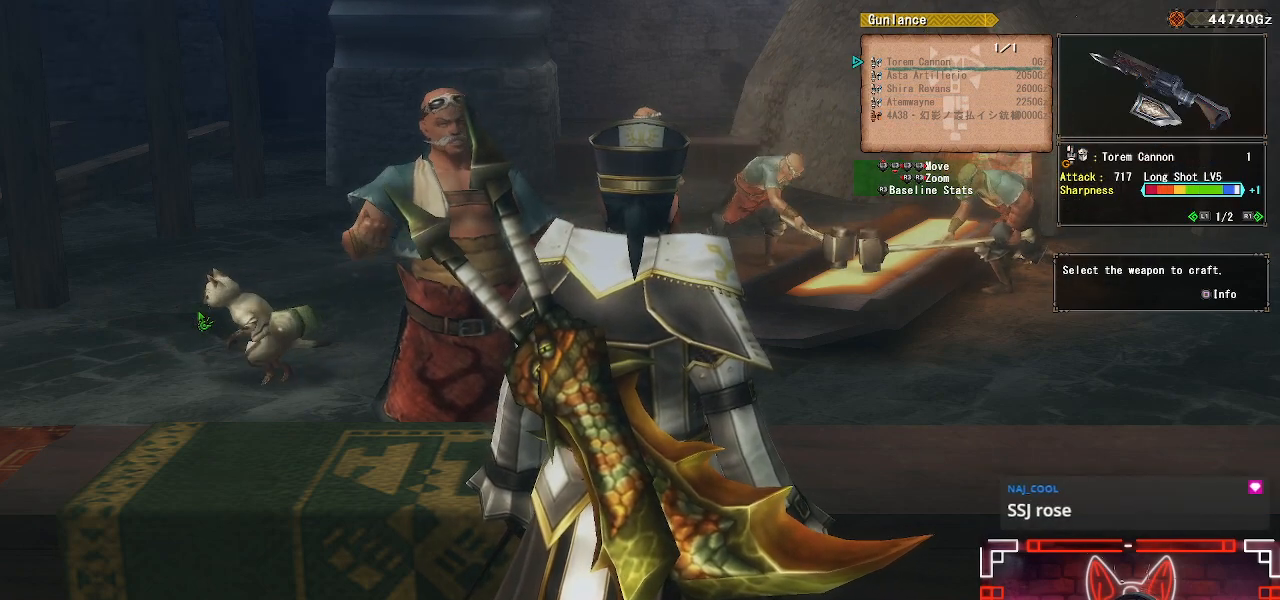
{"buttons": ["X"], "left_stick": "center", "right_stick": "center", "events": [[500, "X", "down"]]}
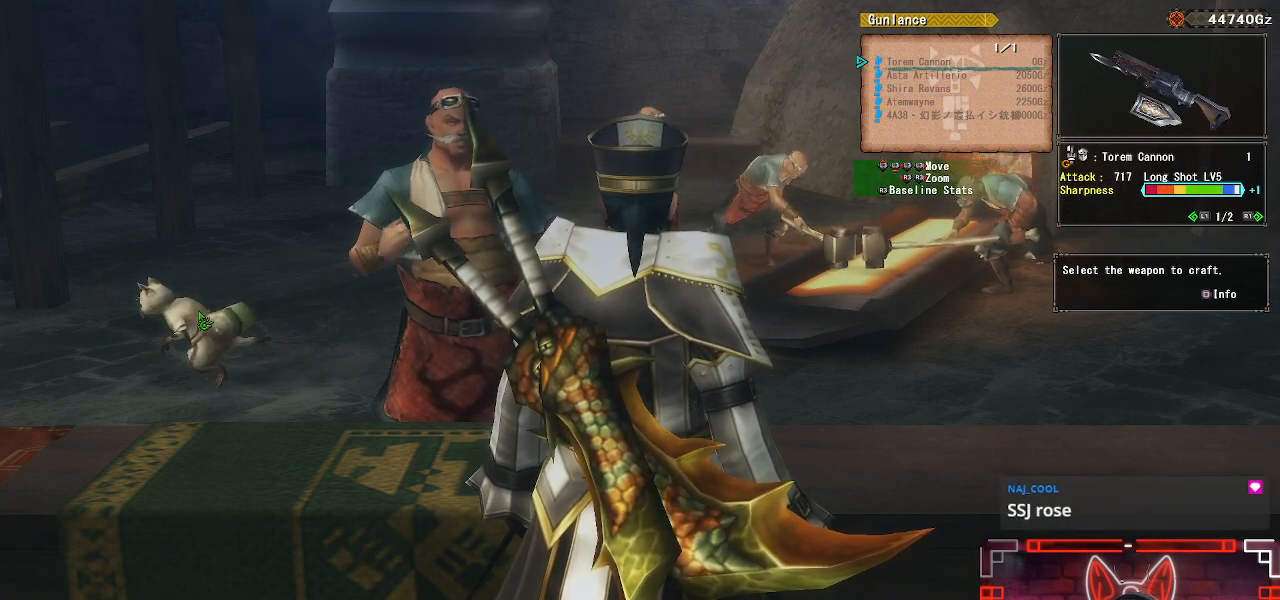
{"buttons": [], "left_stick": "center", "right_stick": "center", "events": [[167, "X", "up"]]}
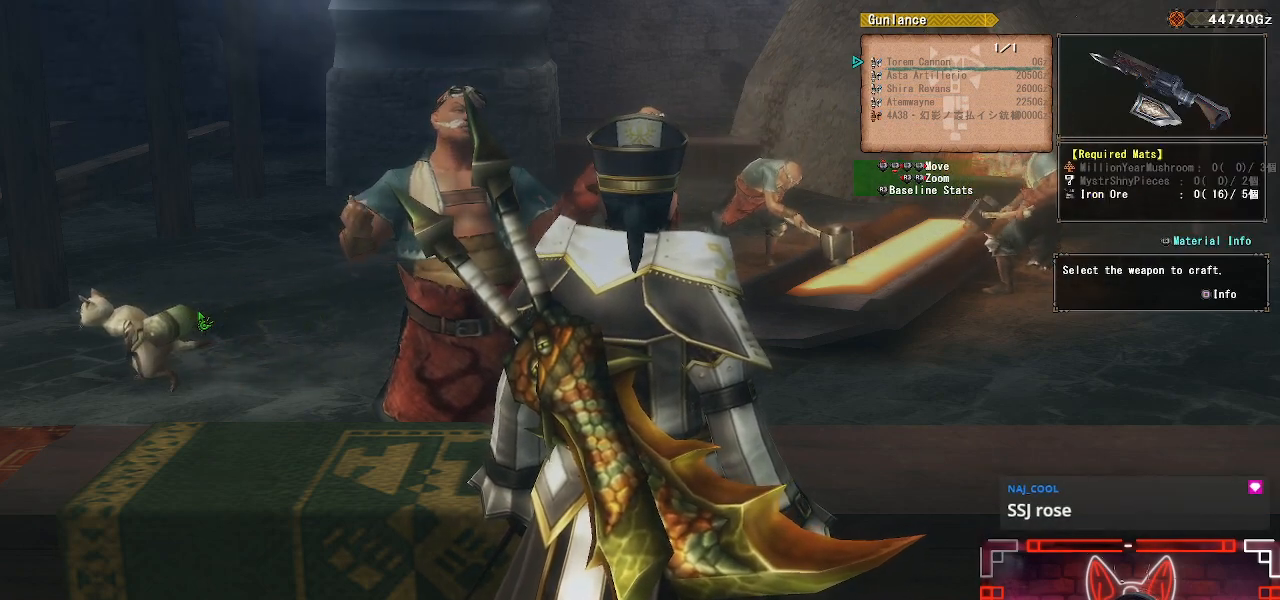
{"buttons": [], "left_stick": "center", "right_stick": "center", "events": []}
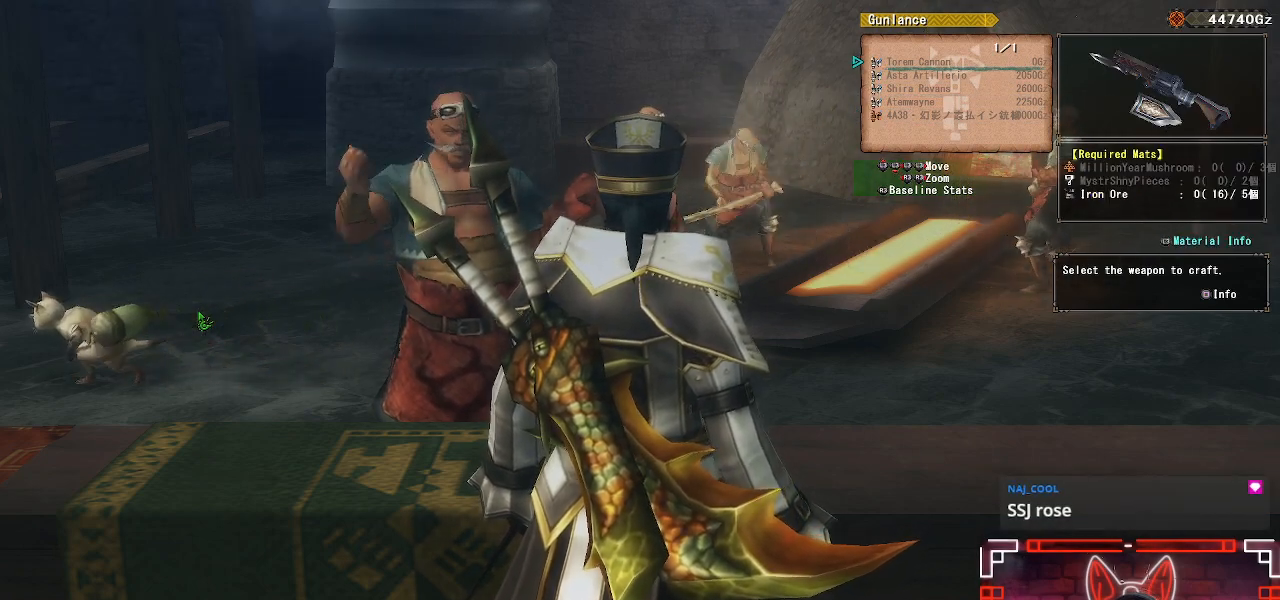
{"buttons": [], "left_stick": "center", "right_stick": "center", "events": []}
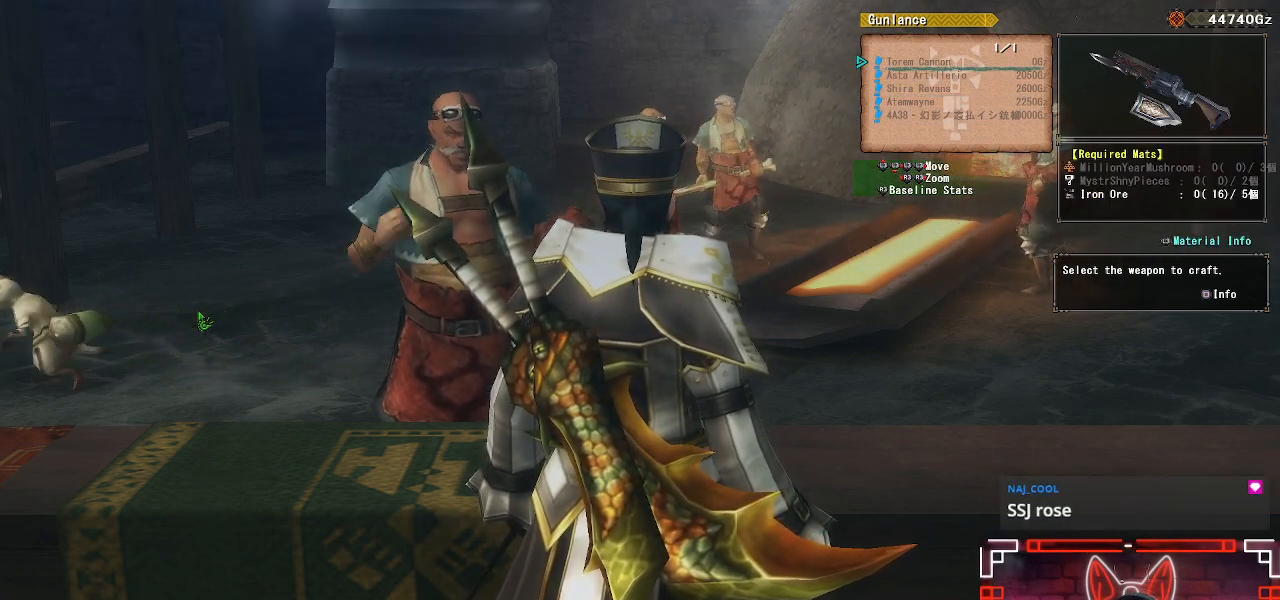
{"buttons": [], "left_stick": "center", "right_stick": "center", "events": [[150, "L3", "down"], [333, "L3", "up"]]}
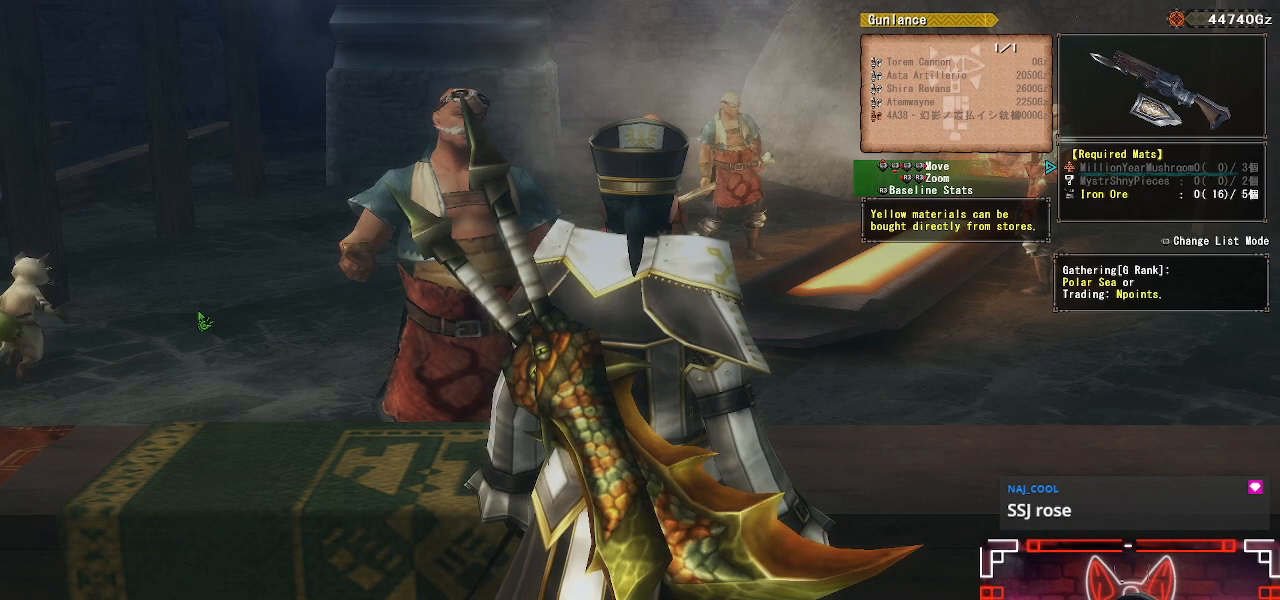
{"buttons": [], "left_stick": "center", "right_stick": "center", "events": []}